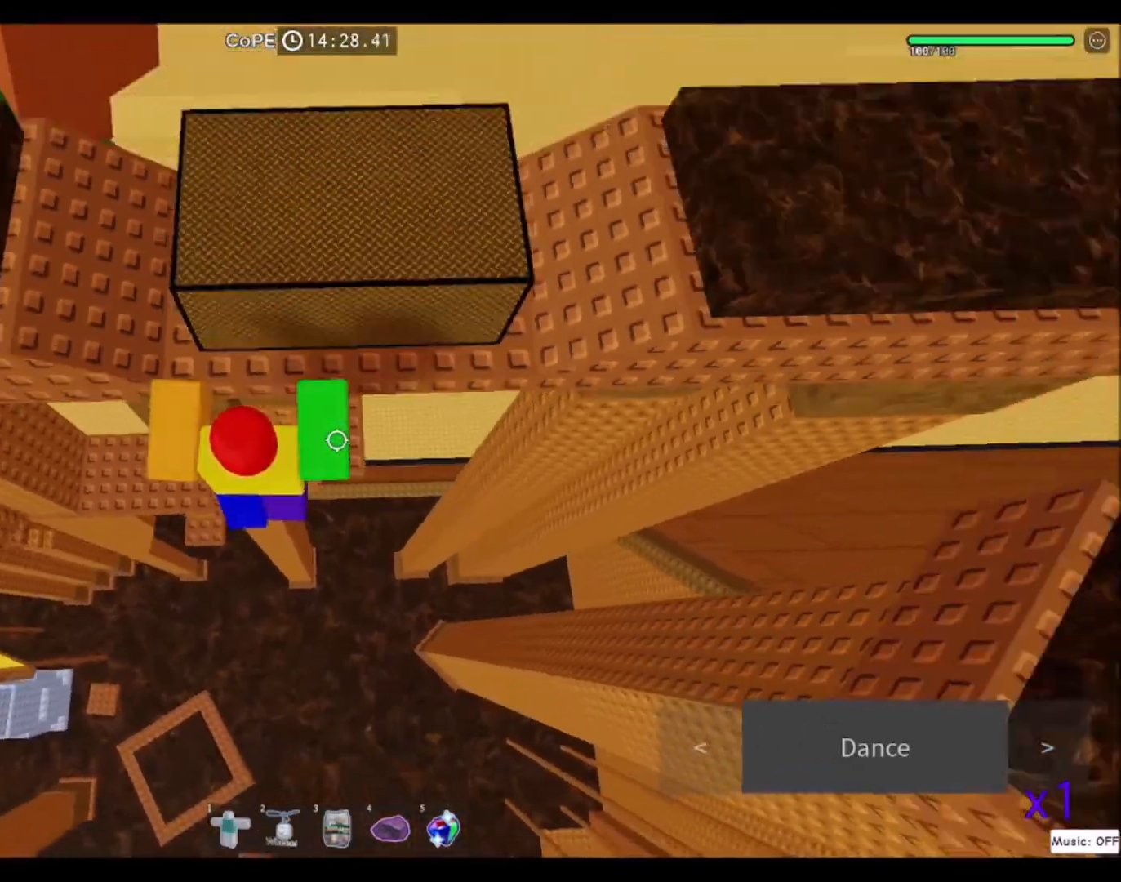
Gameplay with keyboard and mouse; each line is a JSON object with the keys and mouse buttons held at the frame after it. "events" lists presses ("down") and releases ("up") of "a", "ctrl", "d", "e", "f", "q", "r", "s", "shift", "space", "tab", "w", "mouse_left", "mouse_wheel", "mouse_right", "mouse_mb4" and "mouse_mb5" between this image and that frame as [ms after this image, input, new state], when the widget could be followed in between. "mouse_left", "mouse_wheel", "mouse_right", "mouse_mb4", "mouse_mb5" = the "left", "wheel", "right", "mb4", "mb5" buttons of the "mouse" list. No other keys are recorded. "wheel" means that the mouse wheel is clicked or scrolled. Mouse movement is not recorded.
{"keys": ["w"], "mouse": [], "events": [[33, "space", "up"]]}
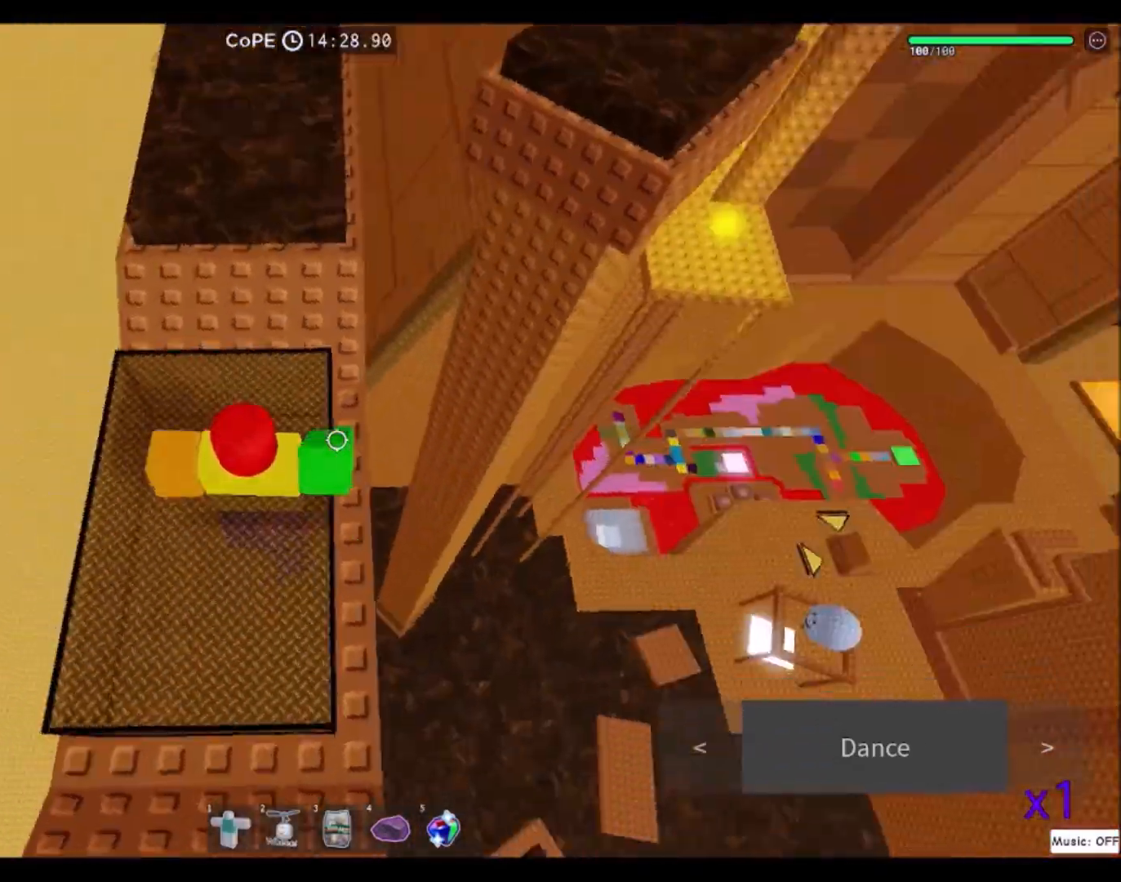
{"keys": ["d"], "mouse": [], "events": [[167, "d", "down"], [267, "d", "up"], [368, "w", "up"], [468, "d", "down"]]}
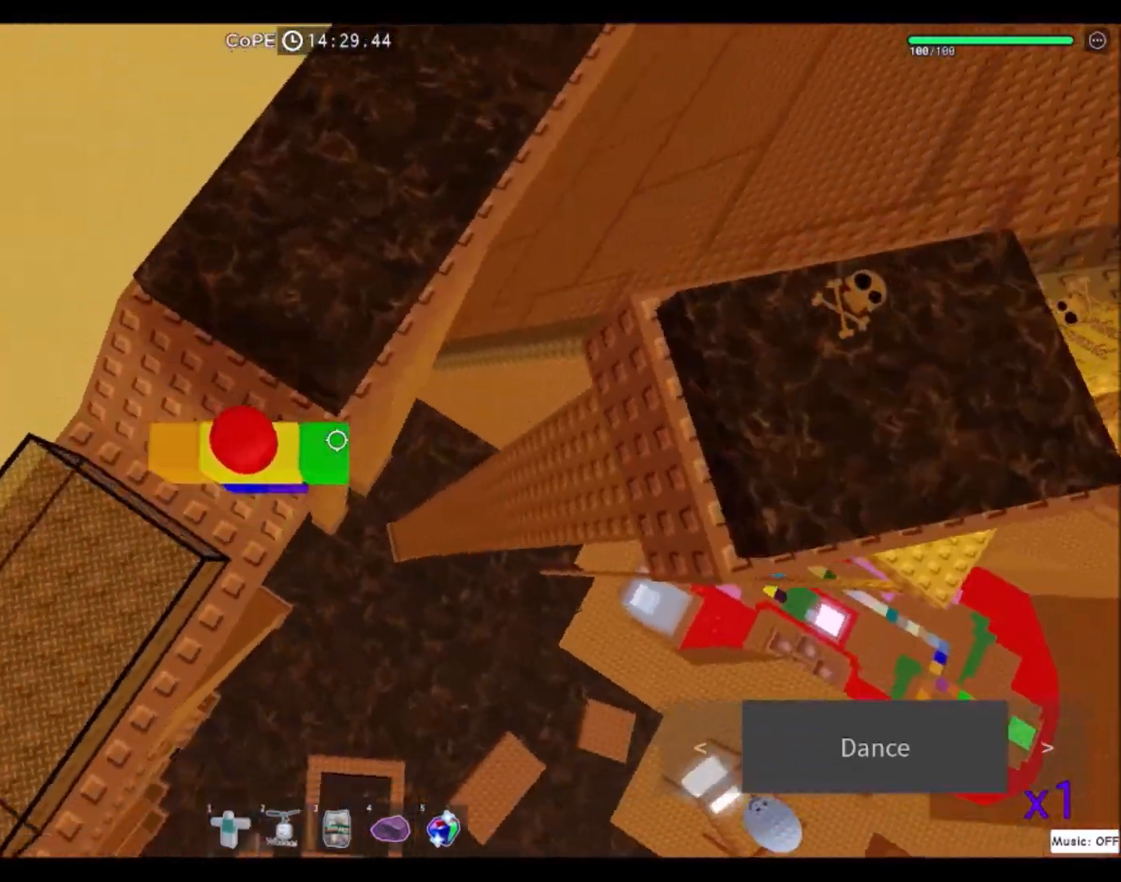
{"keys": ["d", "space"], "mouse": [], "events": [[167, "space", "down"]]}
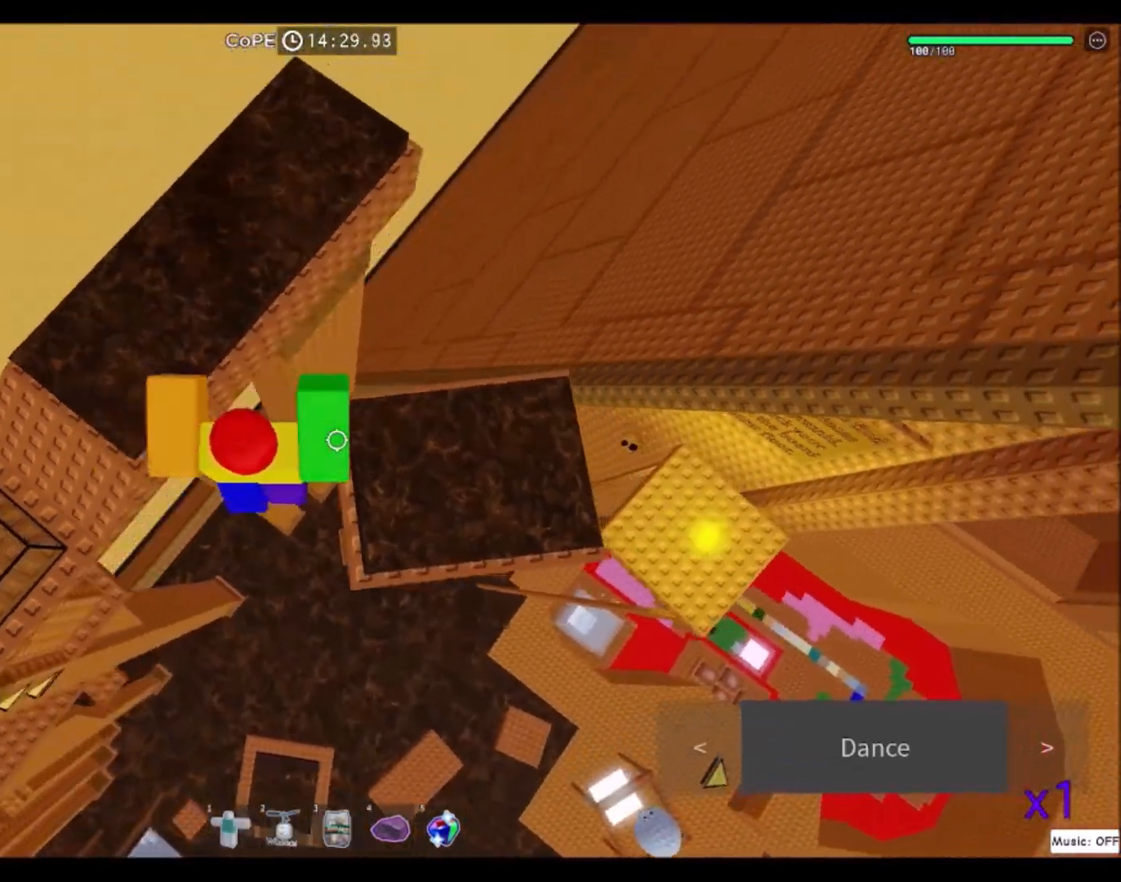
{"keys": ["space"], "mouse": [], "events": [[468, "d", "up"]]}
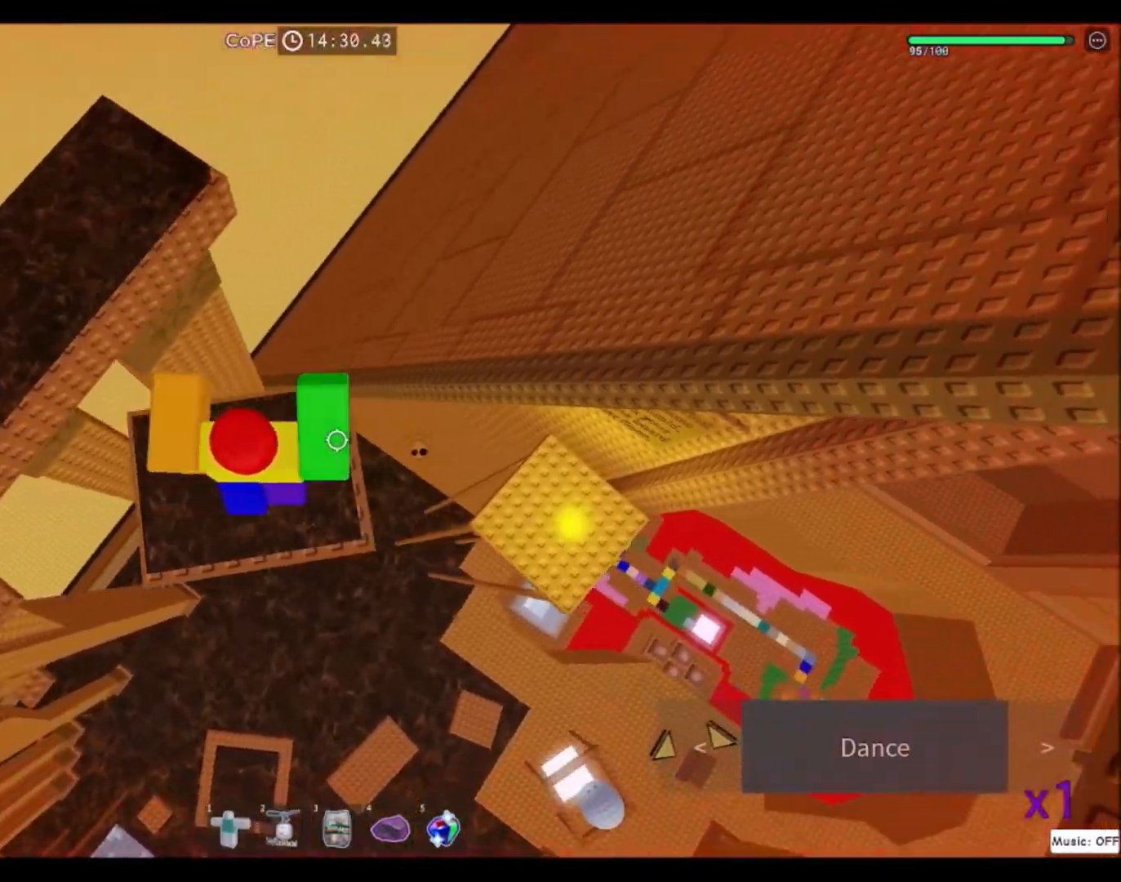
{"keys": ["d", "space"], "mouse": [], "events": [[167, "d", "down"]]}
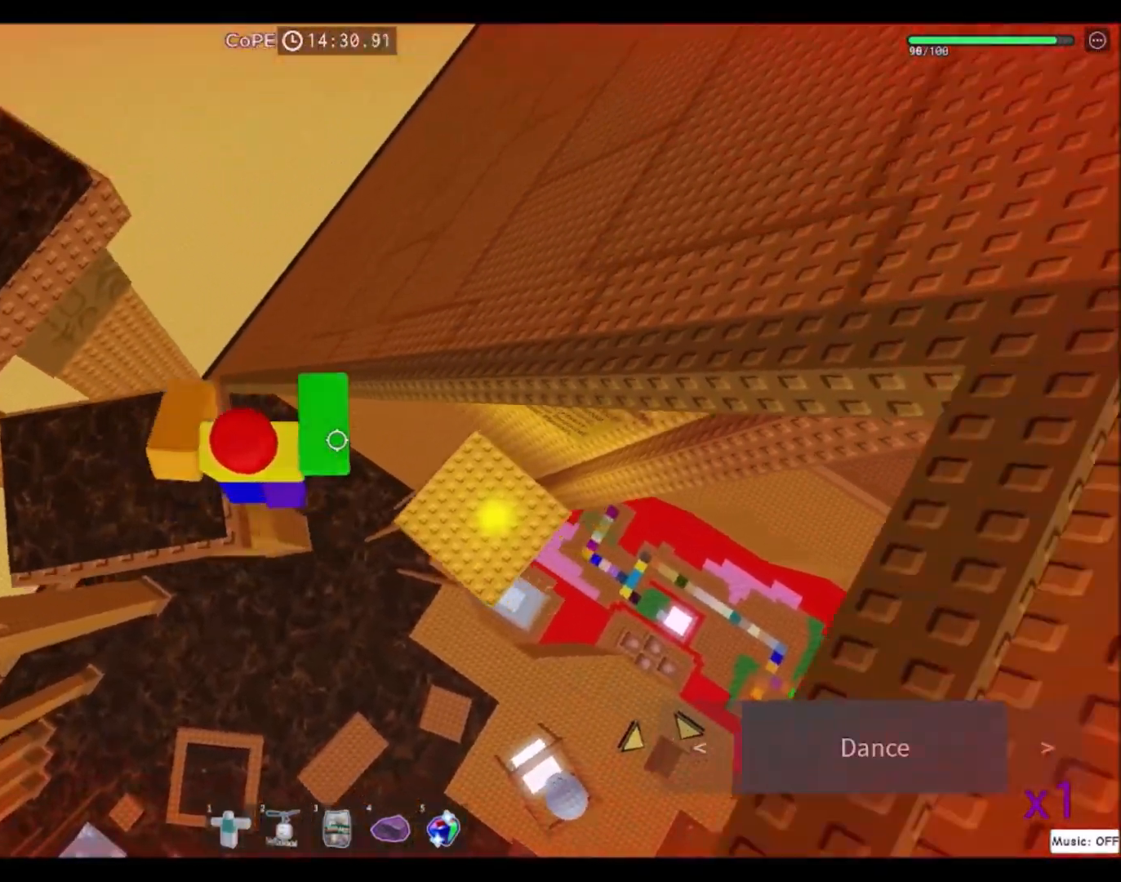
{"keys": ["d"], "mouse": [], "events": [[134, "space", "up"]]}
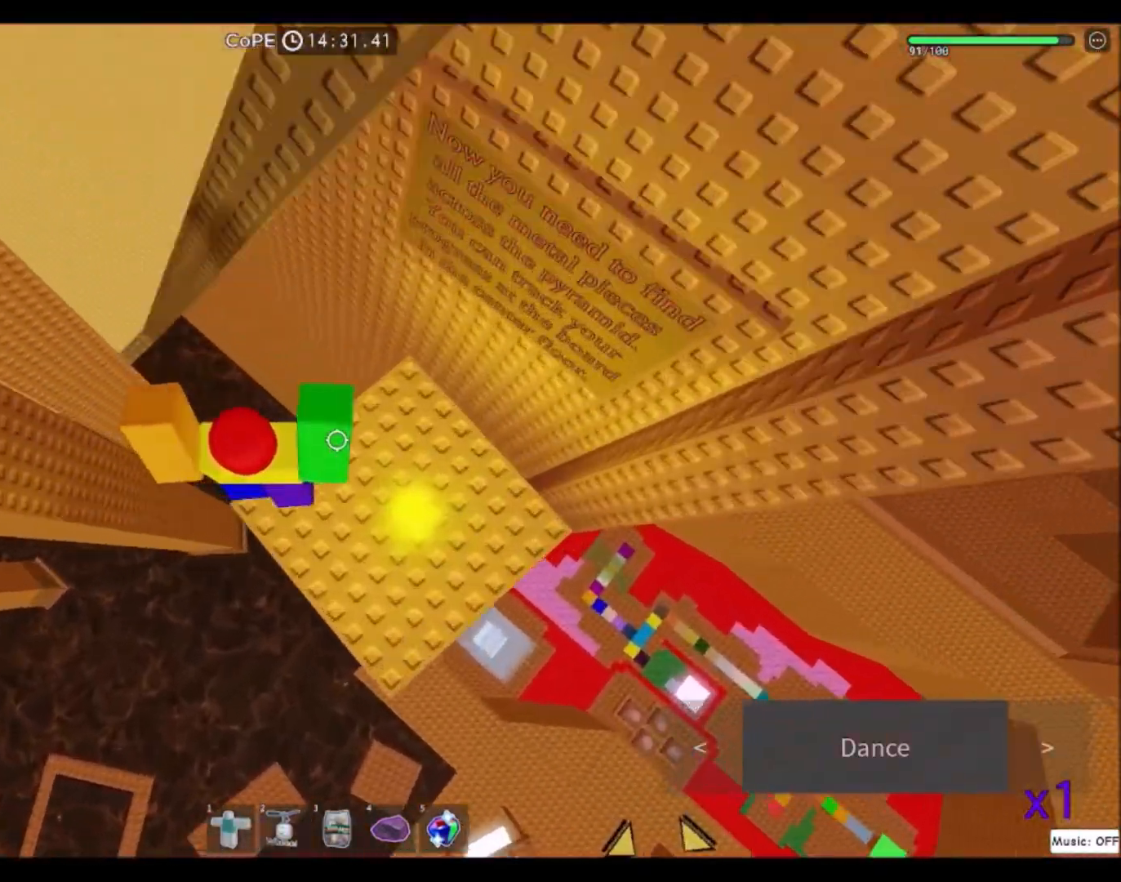
{"keys": ["d", "w"], "mouse": [], "events": [[334, "w", "down"]]}
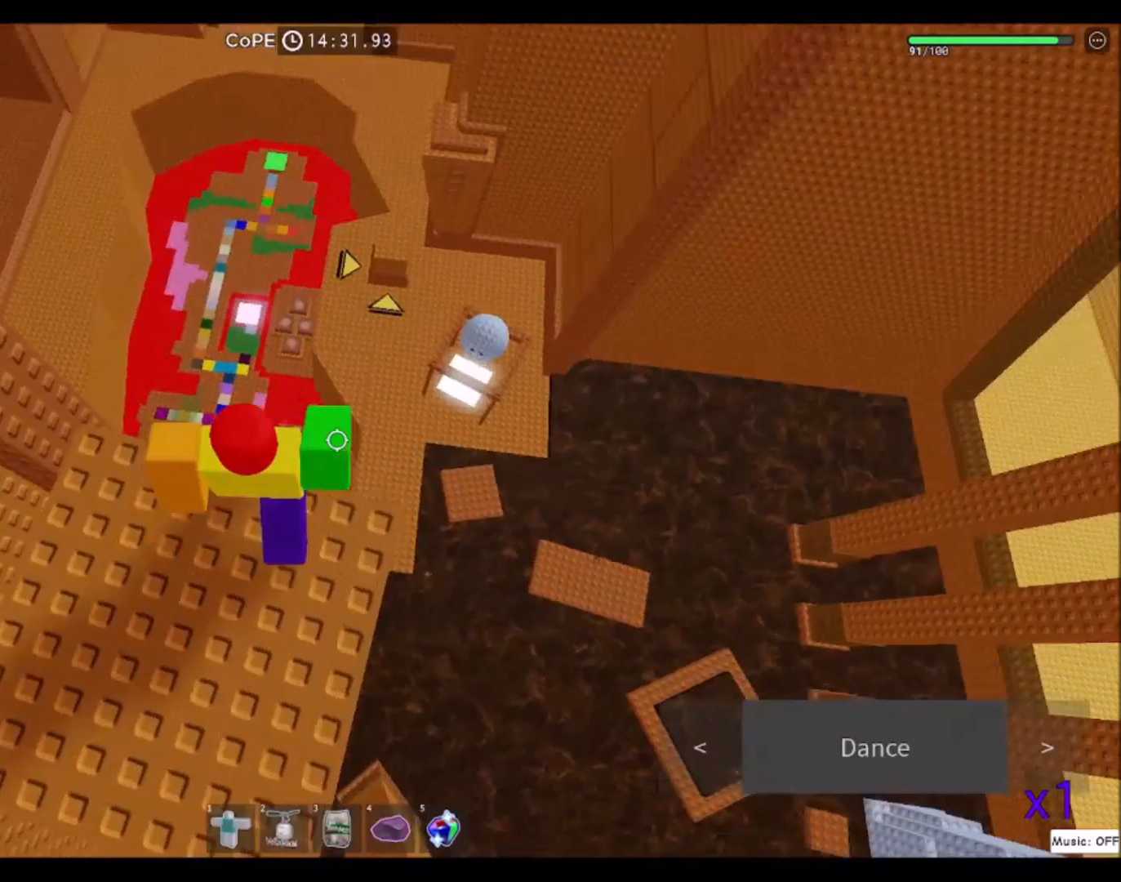
{"keys": ["d", "w"], "mouse": [], "events": []}
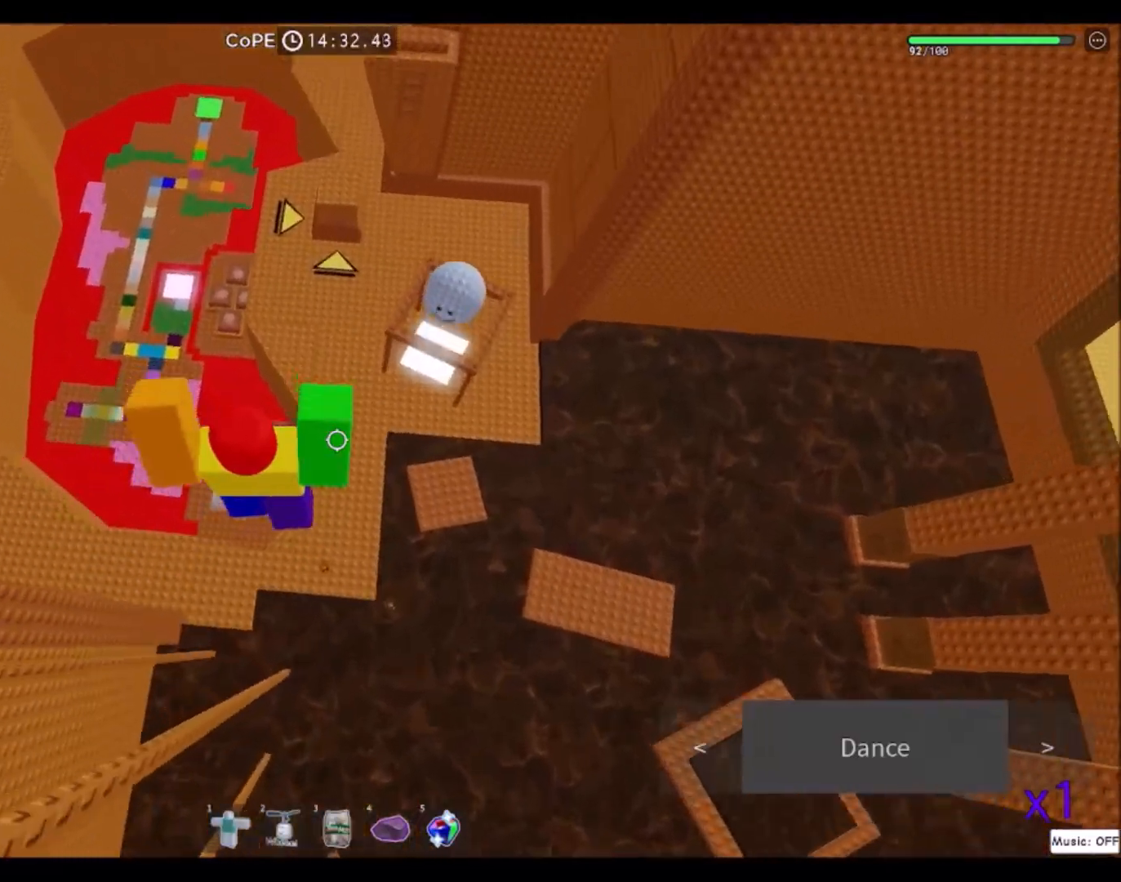
{"keys": ["w"], "mouse": [], "events": [[167, "d", "up"]]}
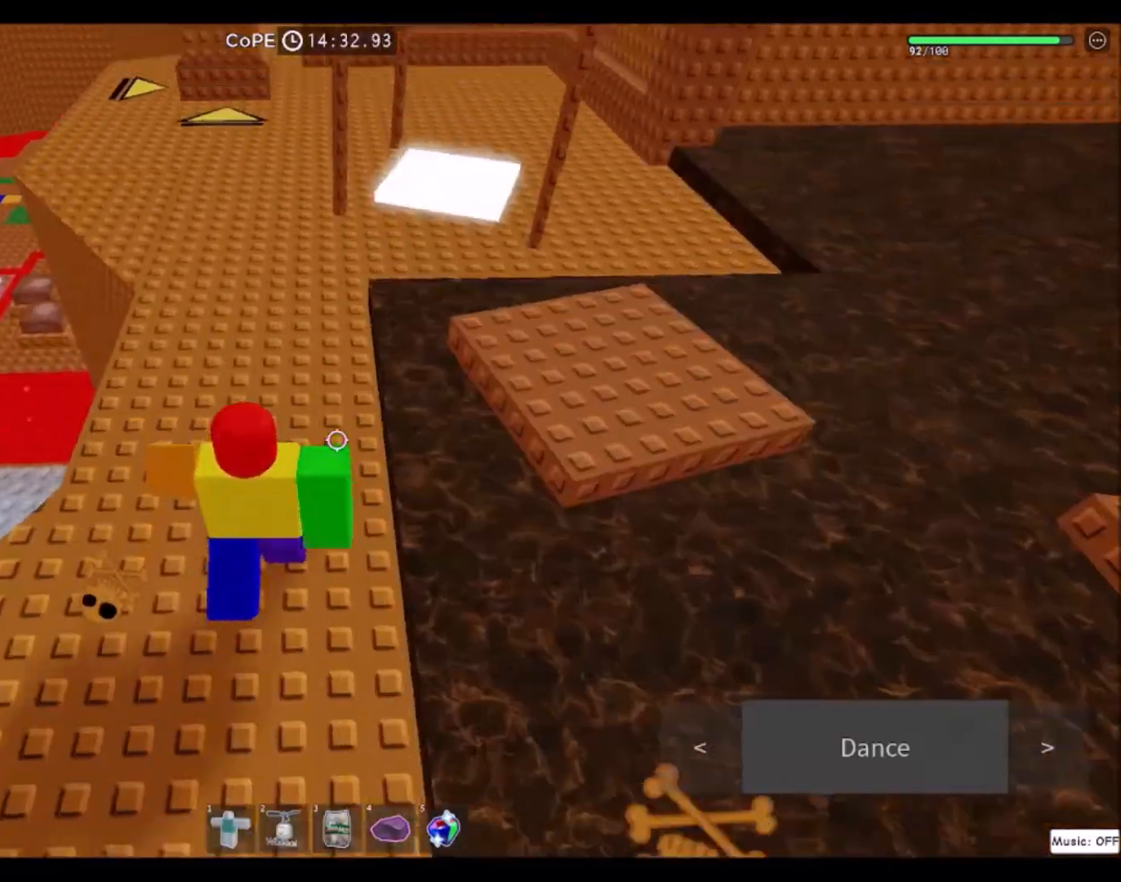
{"keys": ["shift", "w"], "mouse": [], "events": [[401, "shift", "down"]]}
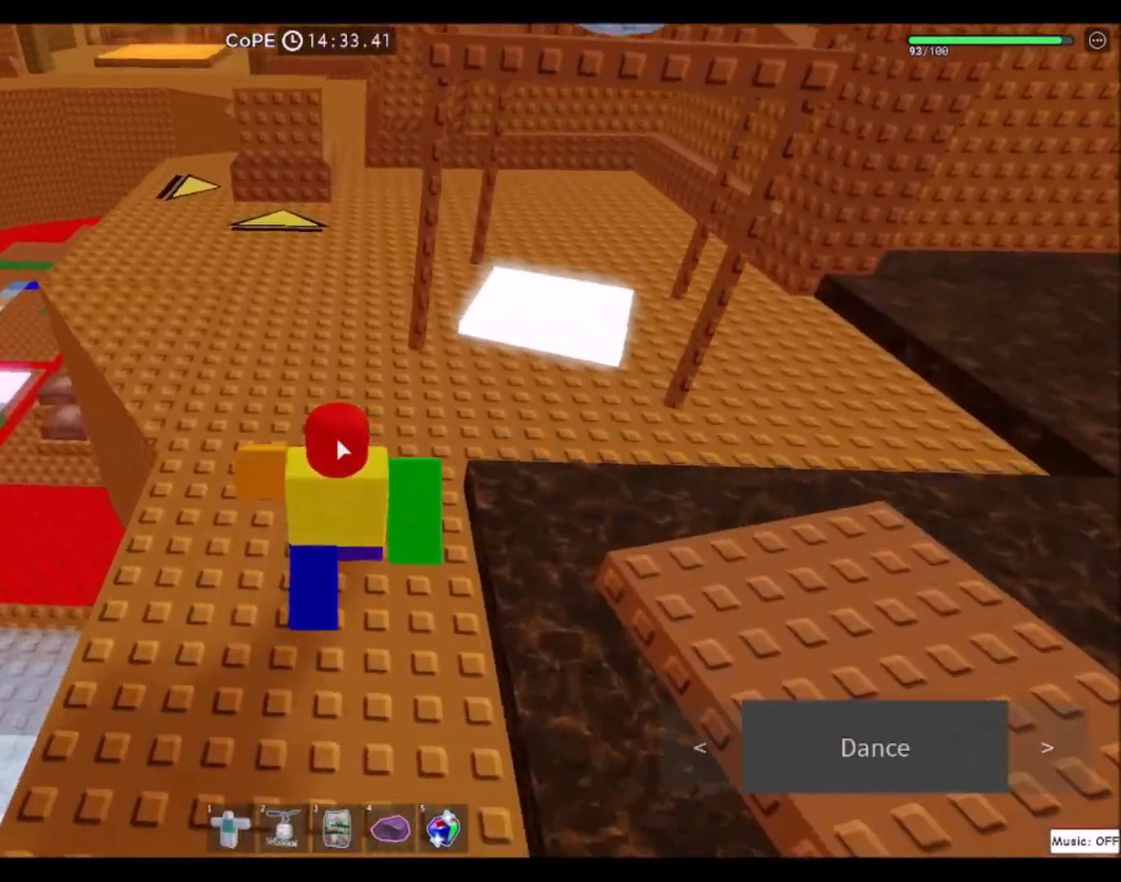
{"keys": ["a", "w"], "mouse": [], "events": [[67, "shift", "up"], [400, "a", "down"]]}
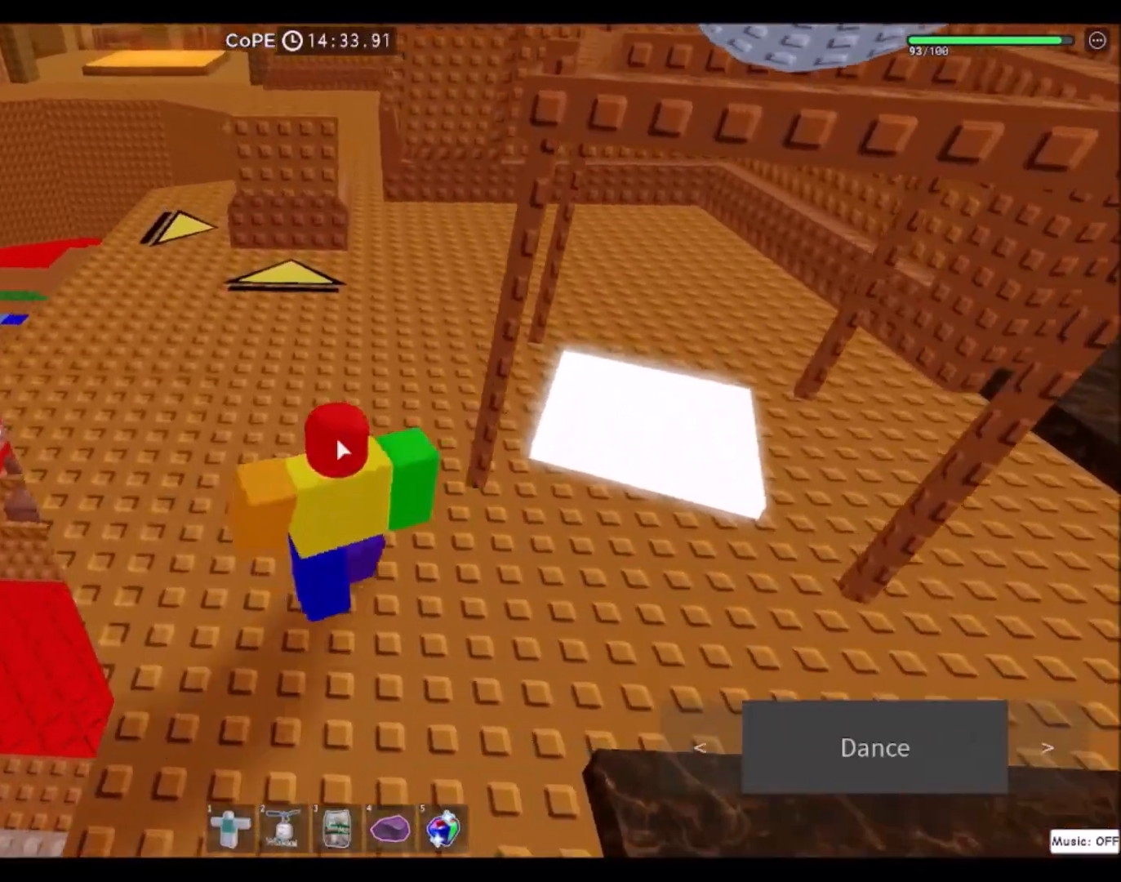
{"keys": ["a", "w"], "mouse": [], "events": []}
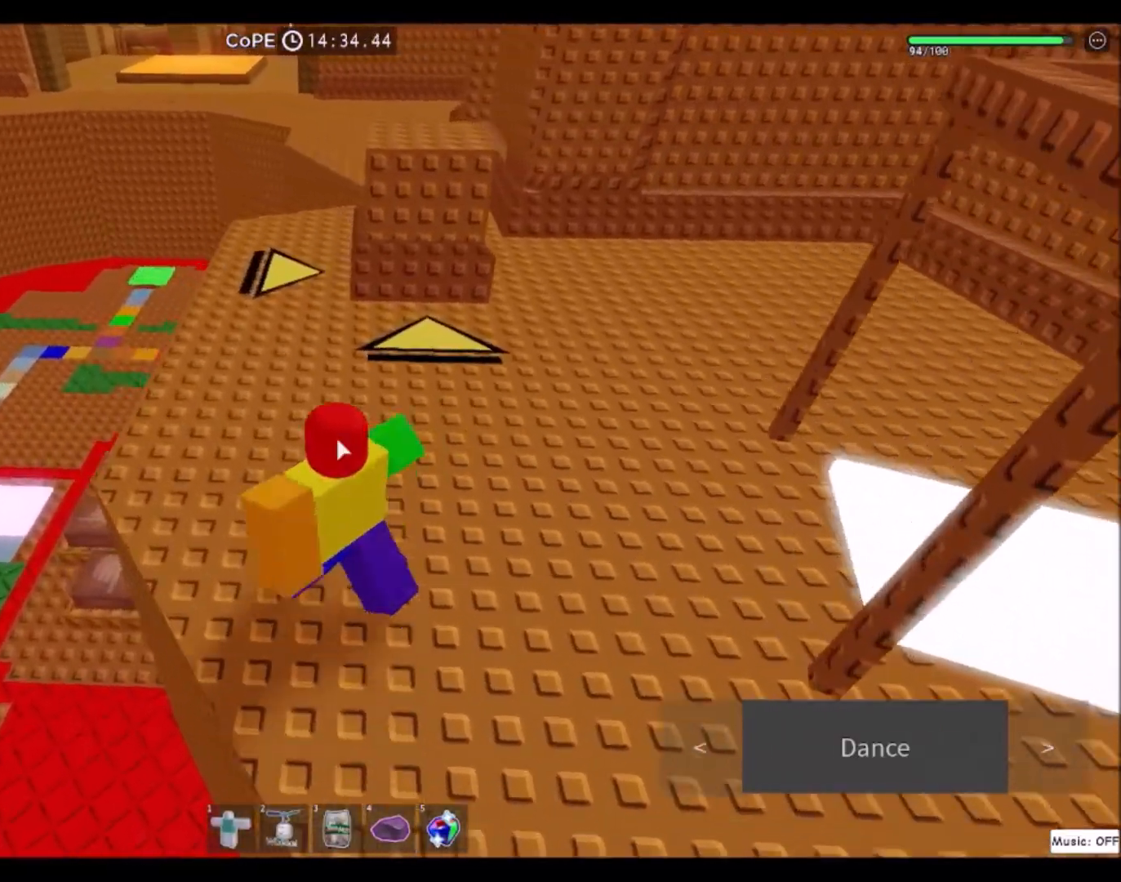
{"keys": ["a", "w"], "mouse": [], "events": [[133, "a", "up"], [500, "a", "down"]]}
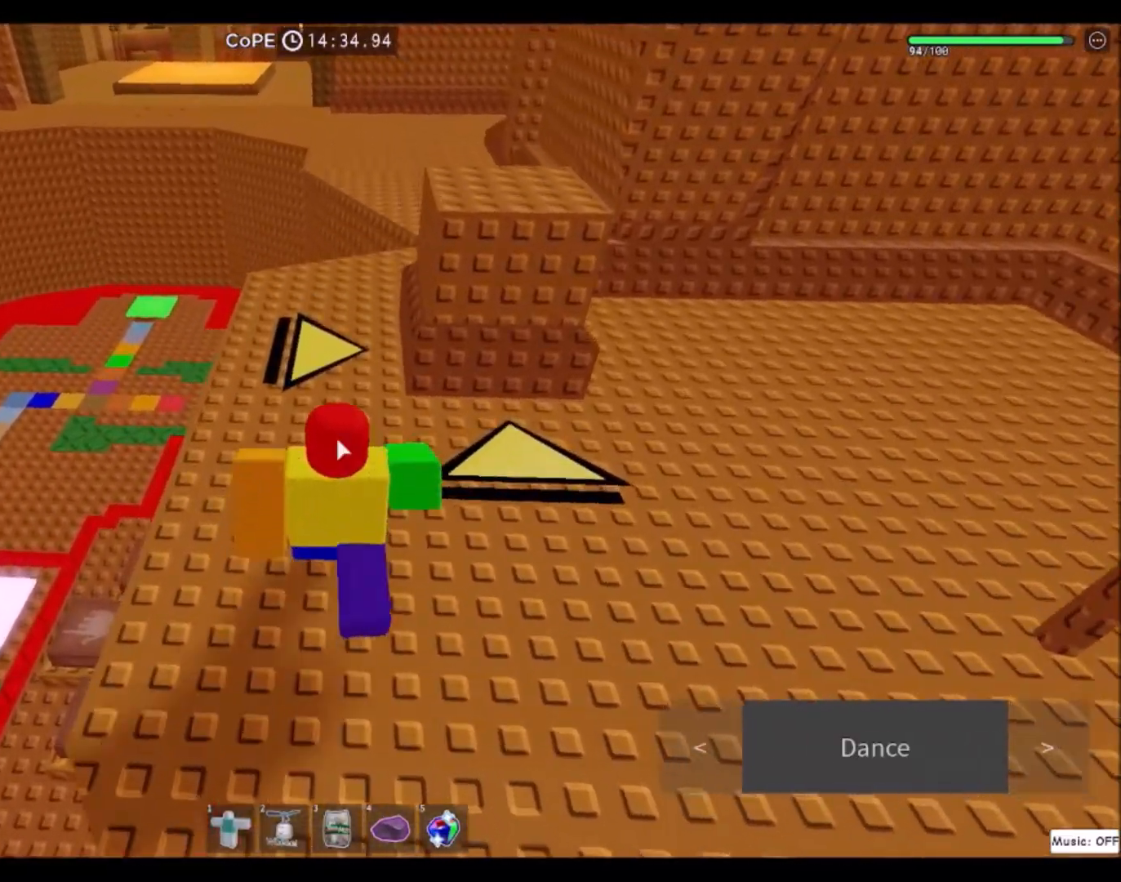
{"keys": ["w"], "mouse": ["right"], "events": [[134, "a", "up"], [401, "mouse_right", "down"]]}
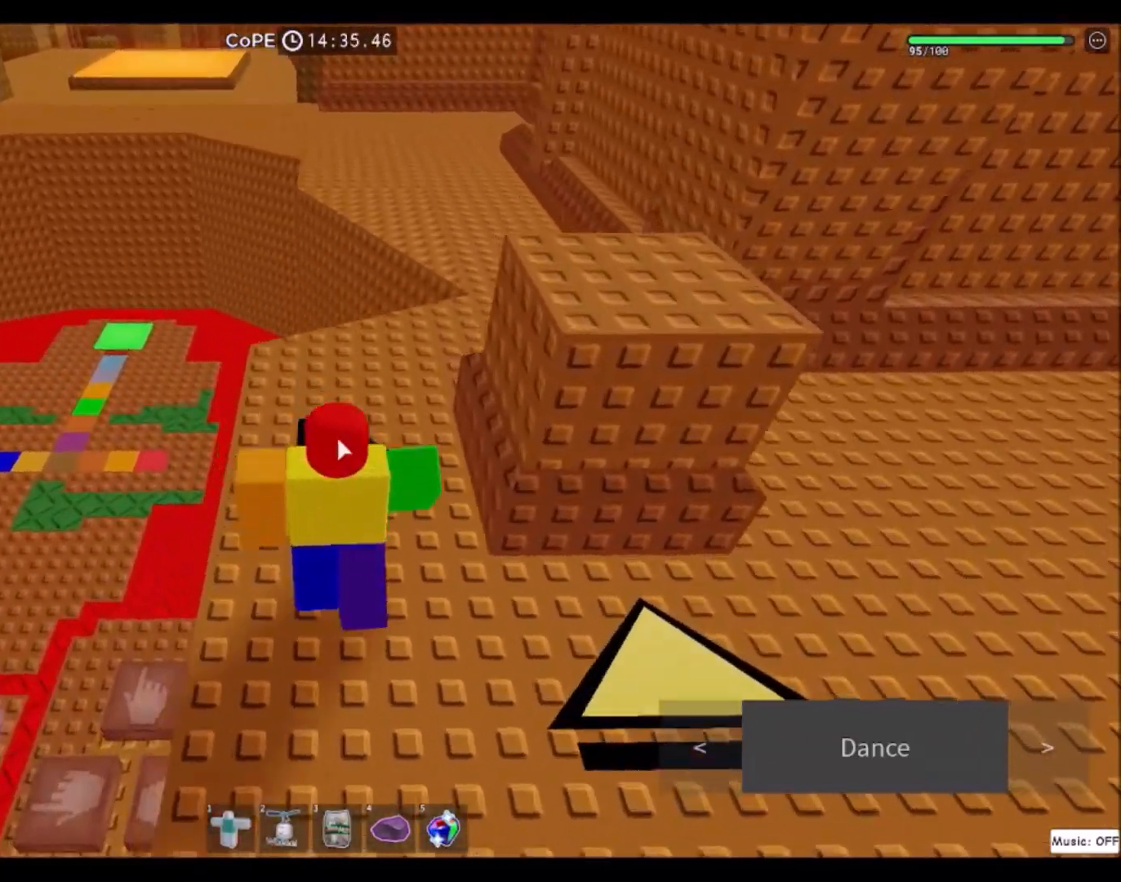
{"keys": ["w"], "mouse": ["right"]}
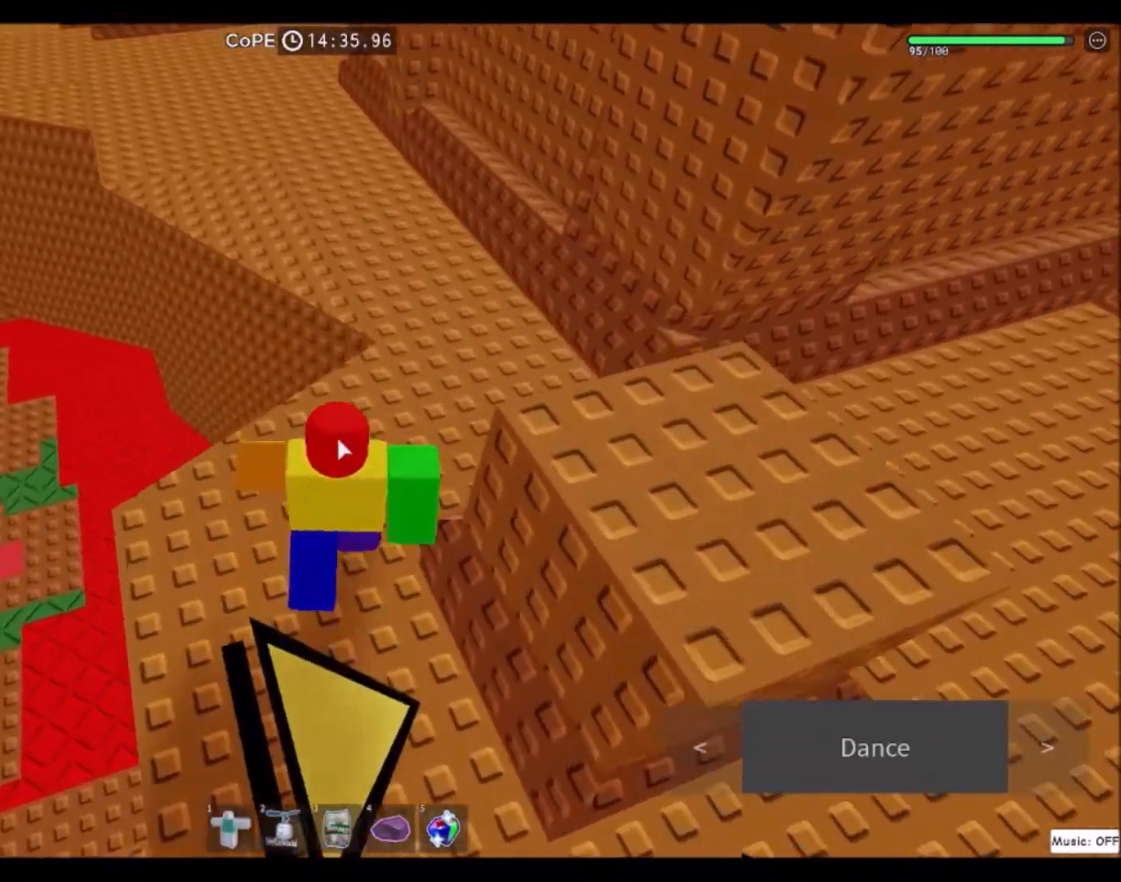
{"keys": ["w"], "mouse": [], "events": [[267, "space", "down"], [334, "mouse_right", "up"], [468, "space", "up"]]}
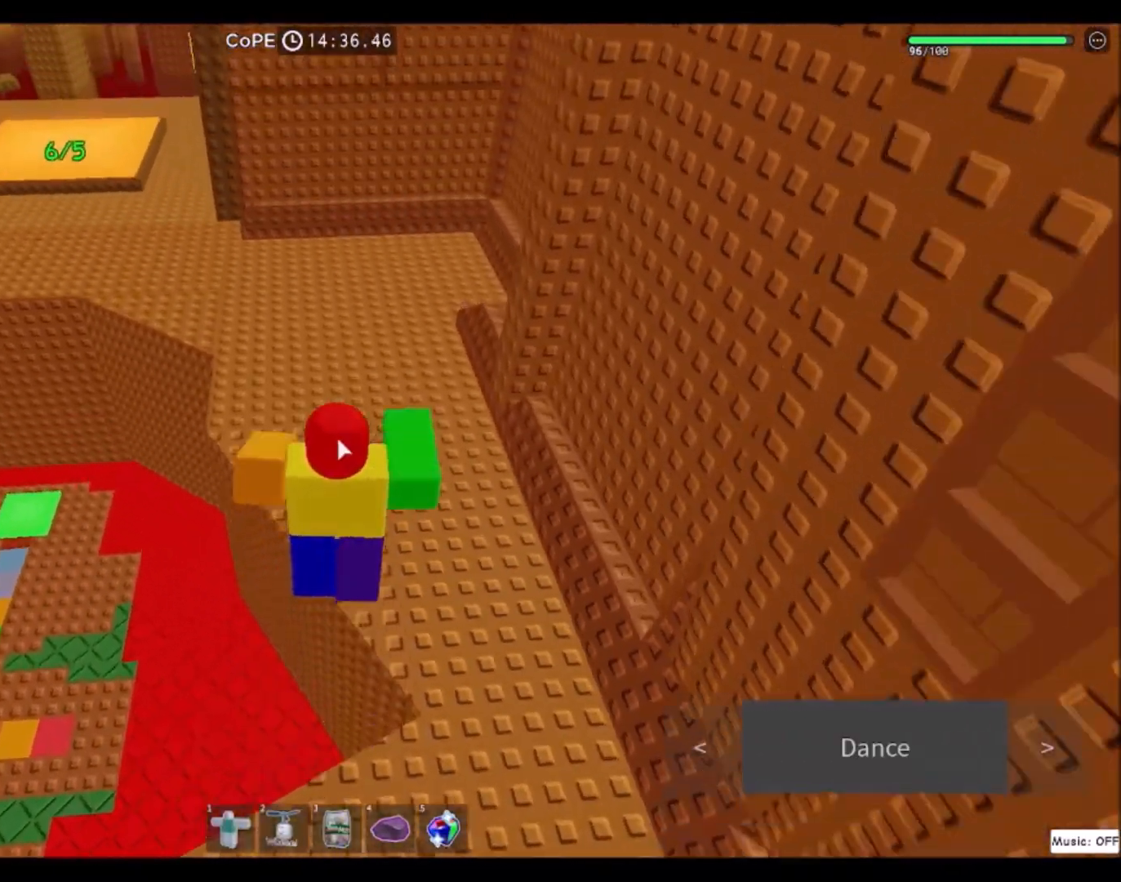
{"keys": ["w"], "mouse": [], "events": []}
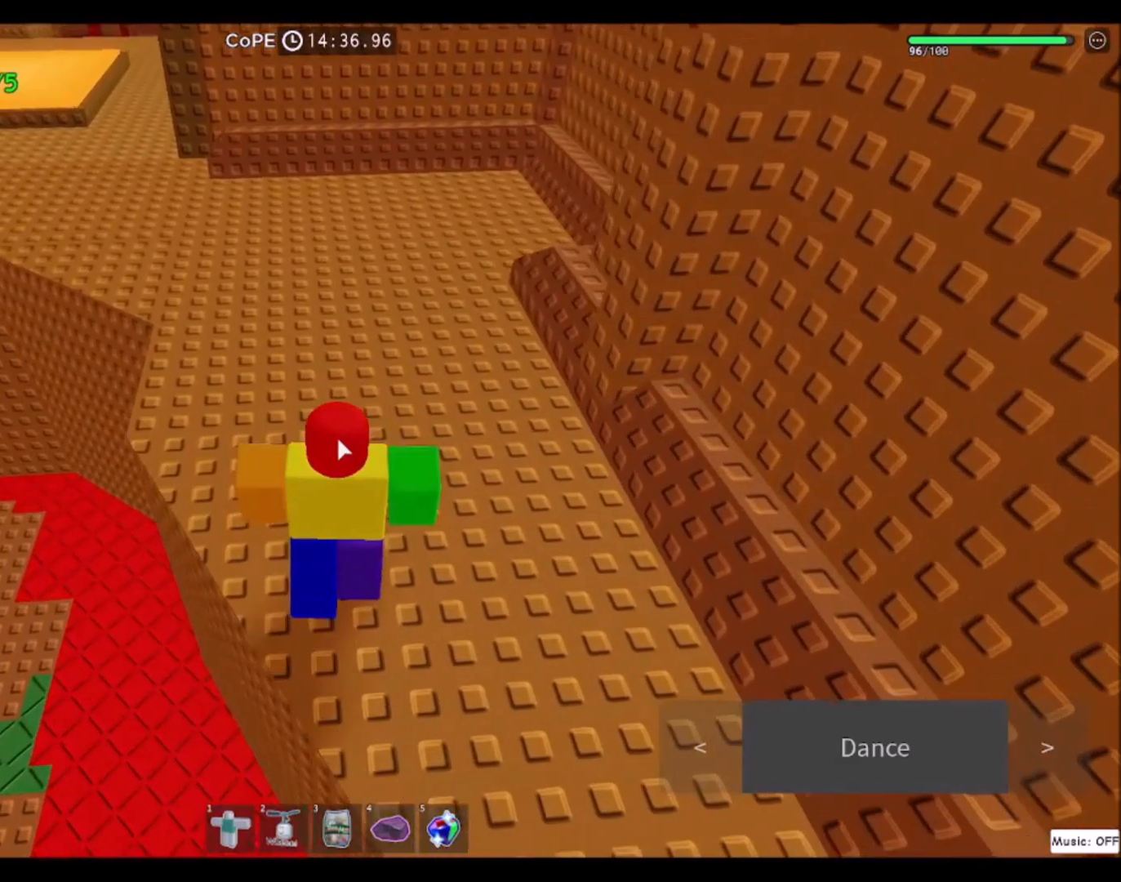
{"keys": ["w"], "mouse": ["right"], "events": [[34, "mouse_right", "down"]]}
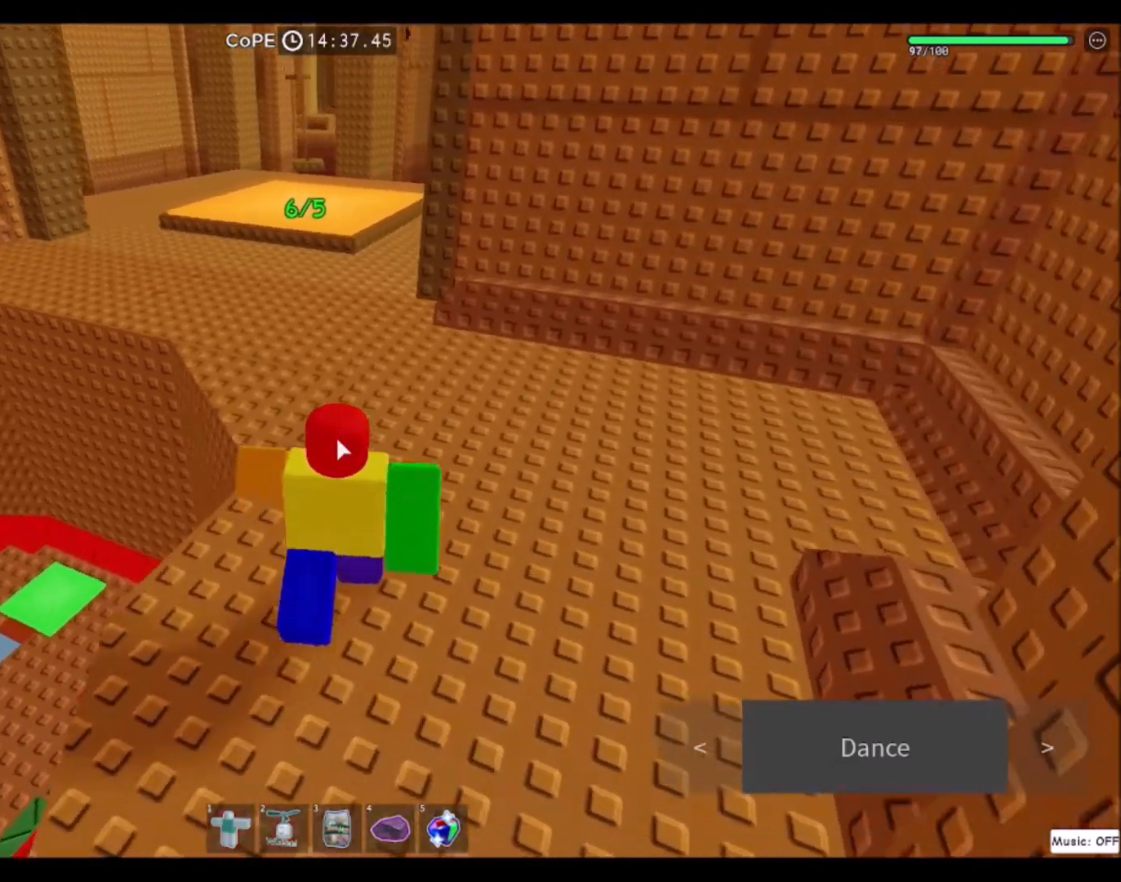
{"keys": ["shift", "w"], "mouse": [], "events": [[167, "mouse_right", "up"], [434, "shift", "down"]]}
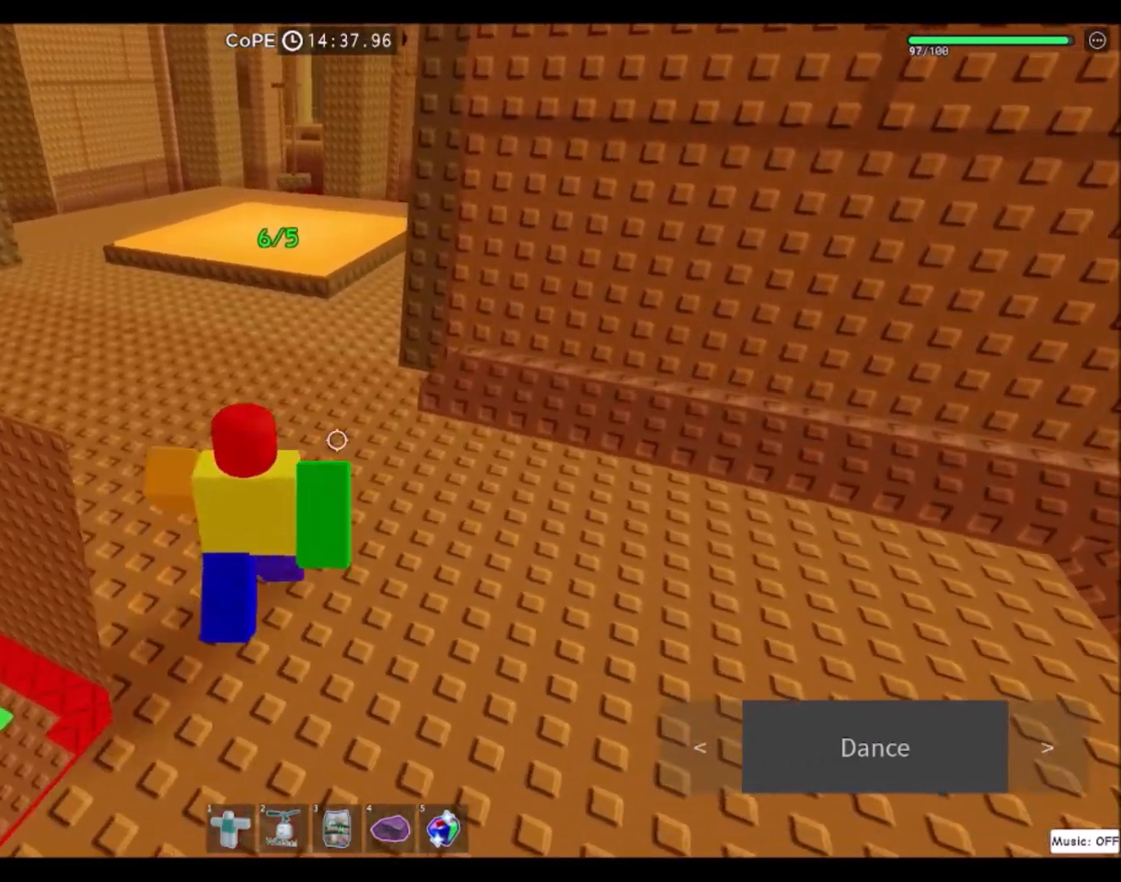
{"keys": ["a", "w"], "mouse": [], "events": [[101, "shift", "up"], [267, "a", "down"]]}
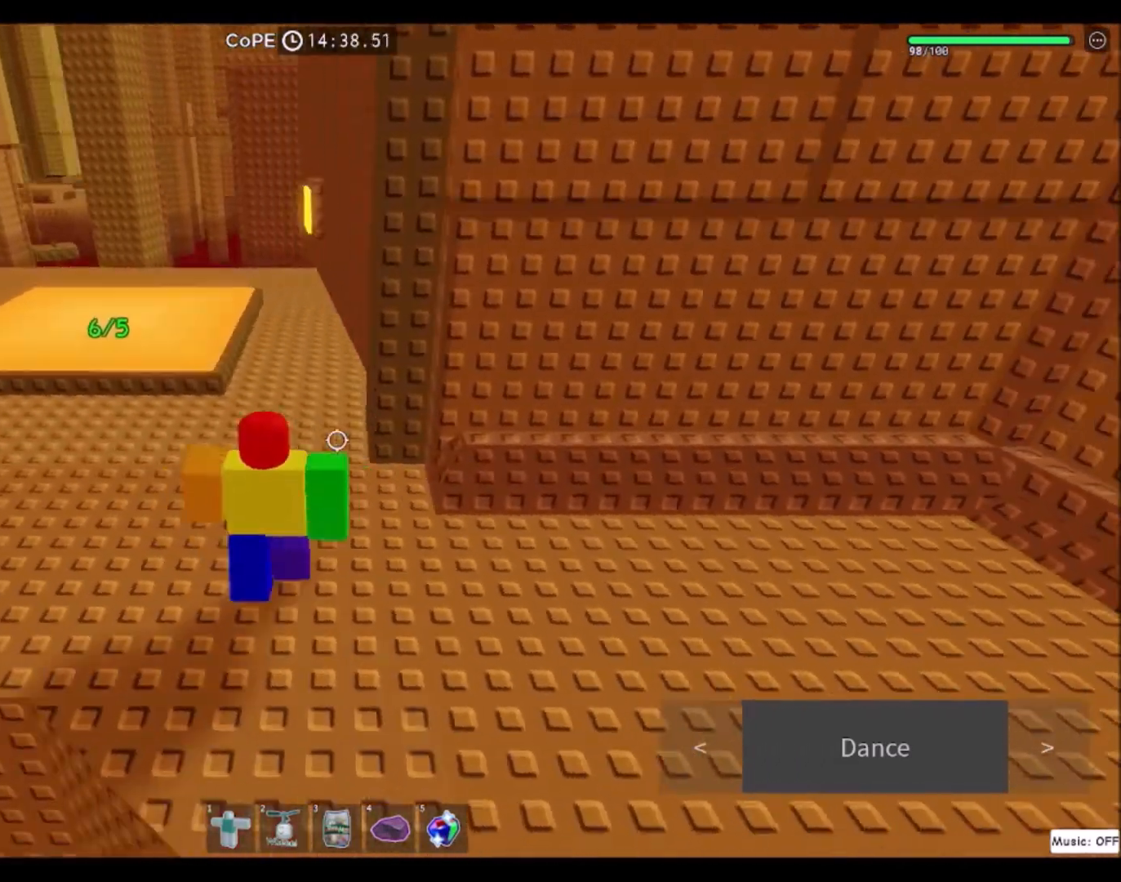
{"keys": ["a", "w"], "mouse": [], "events": []}
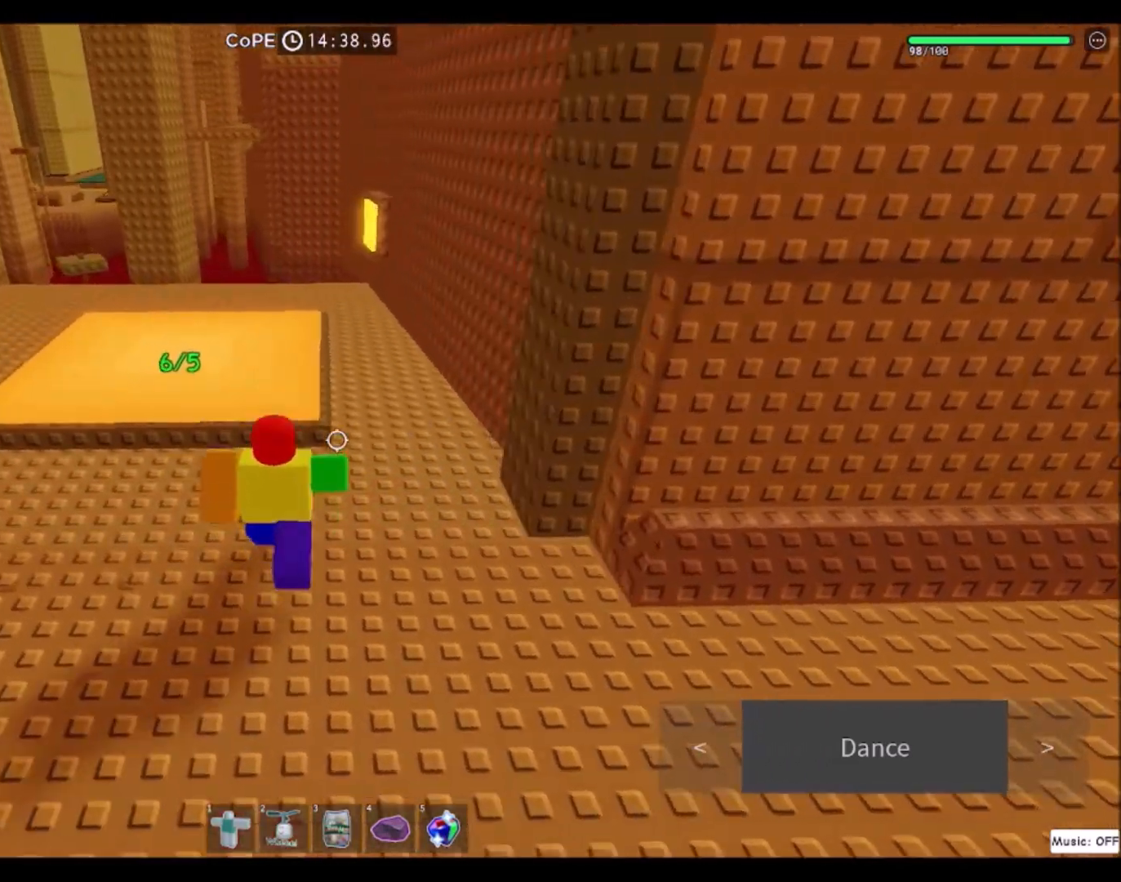
{"keys": ["a", "w"], "mouse": [], "events": []}
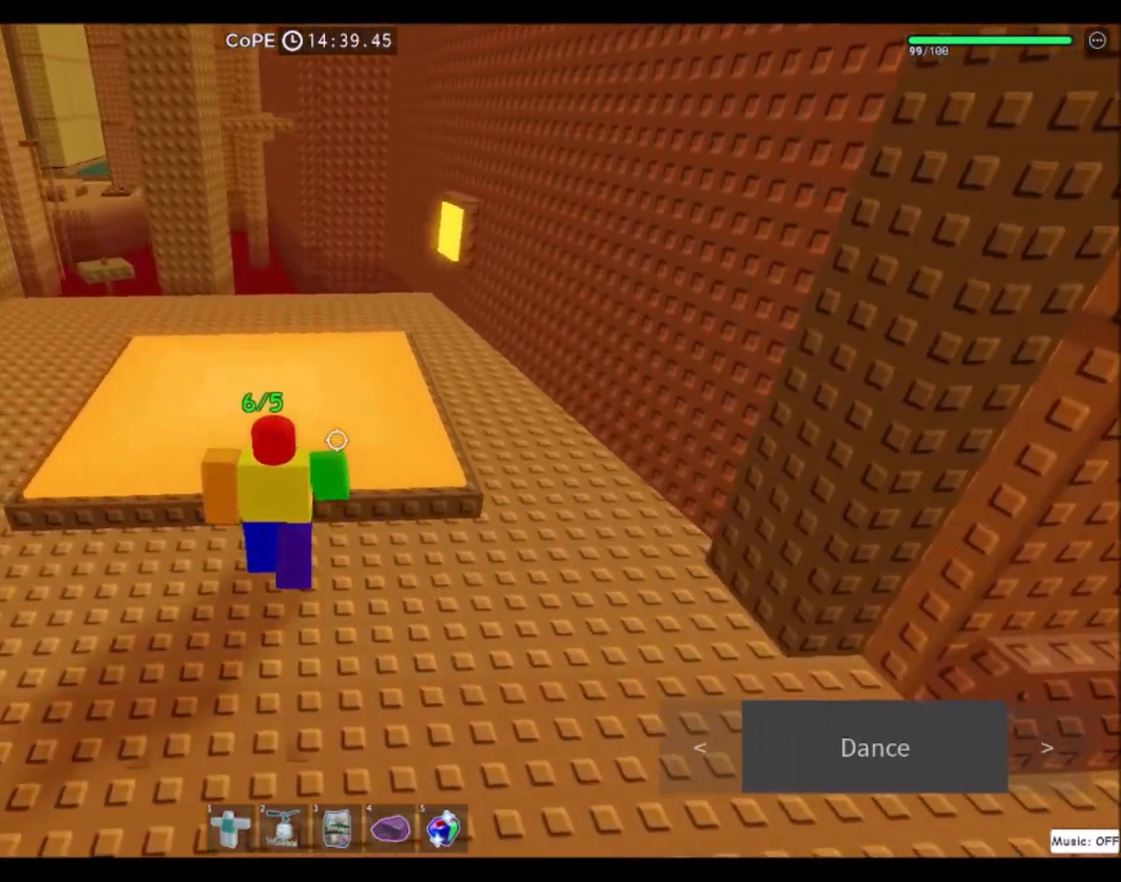
{"keys": ["a"], "mouse": [], "events": [[334, "w", "up"]]}
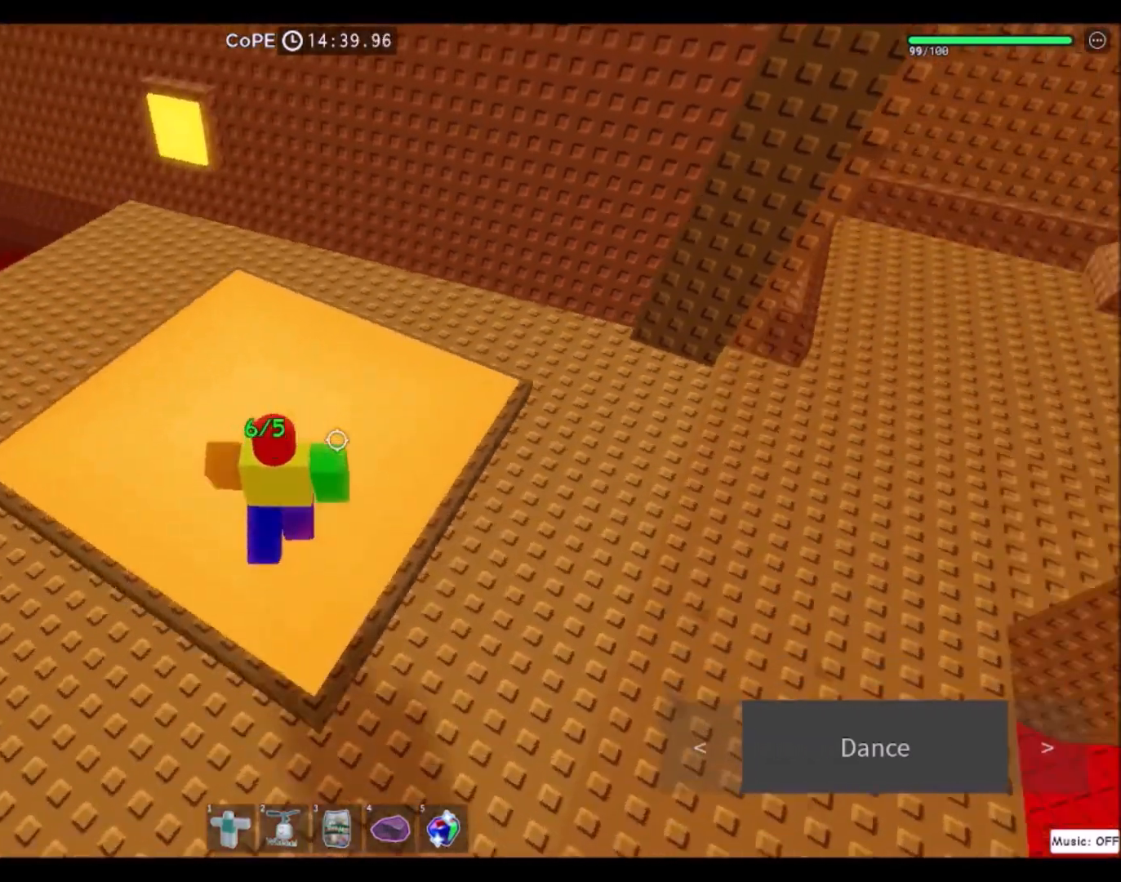
{"keys": ["a"], "mouse": [], "events": []}
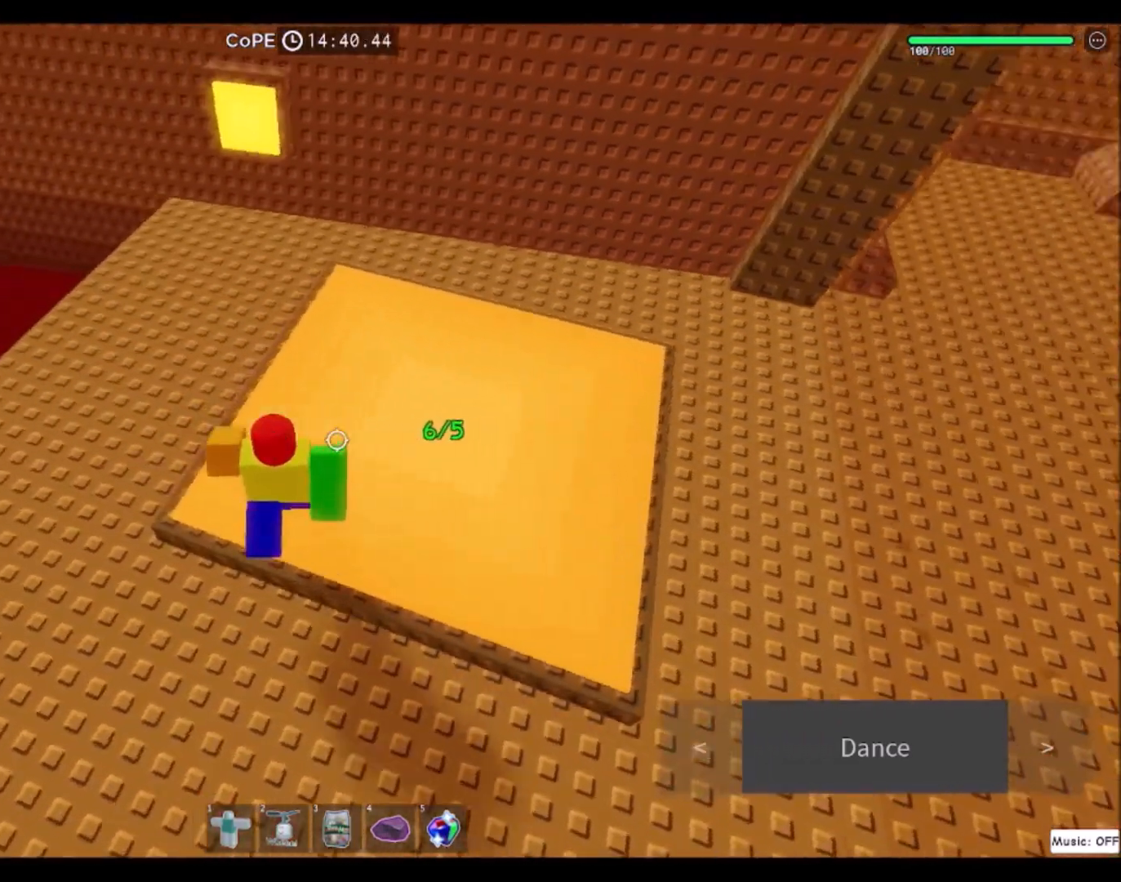
{"keys": ["a"], "mouse": [], "events": [[400, "w", "down"], [500, "w", "up"]]}
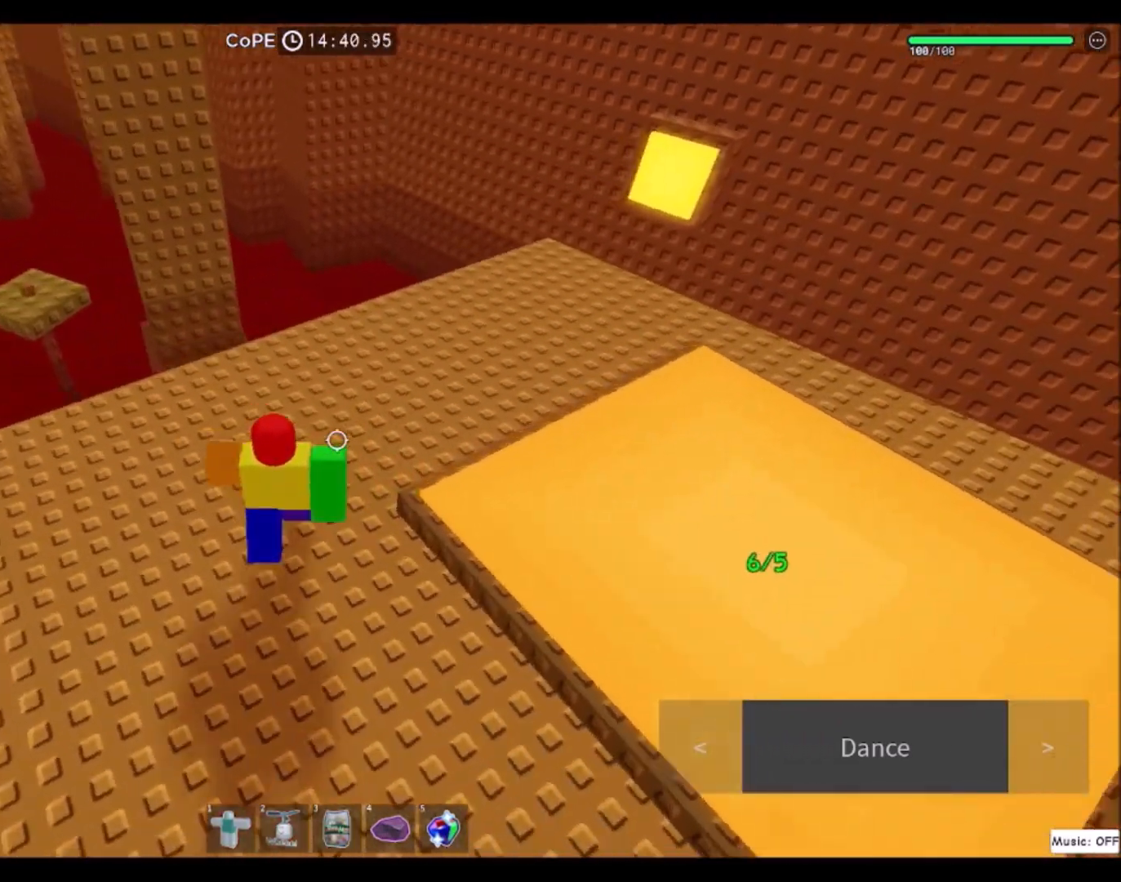
{"keys": ["a"], "mouse": [], "events": []}
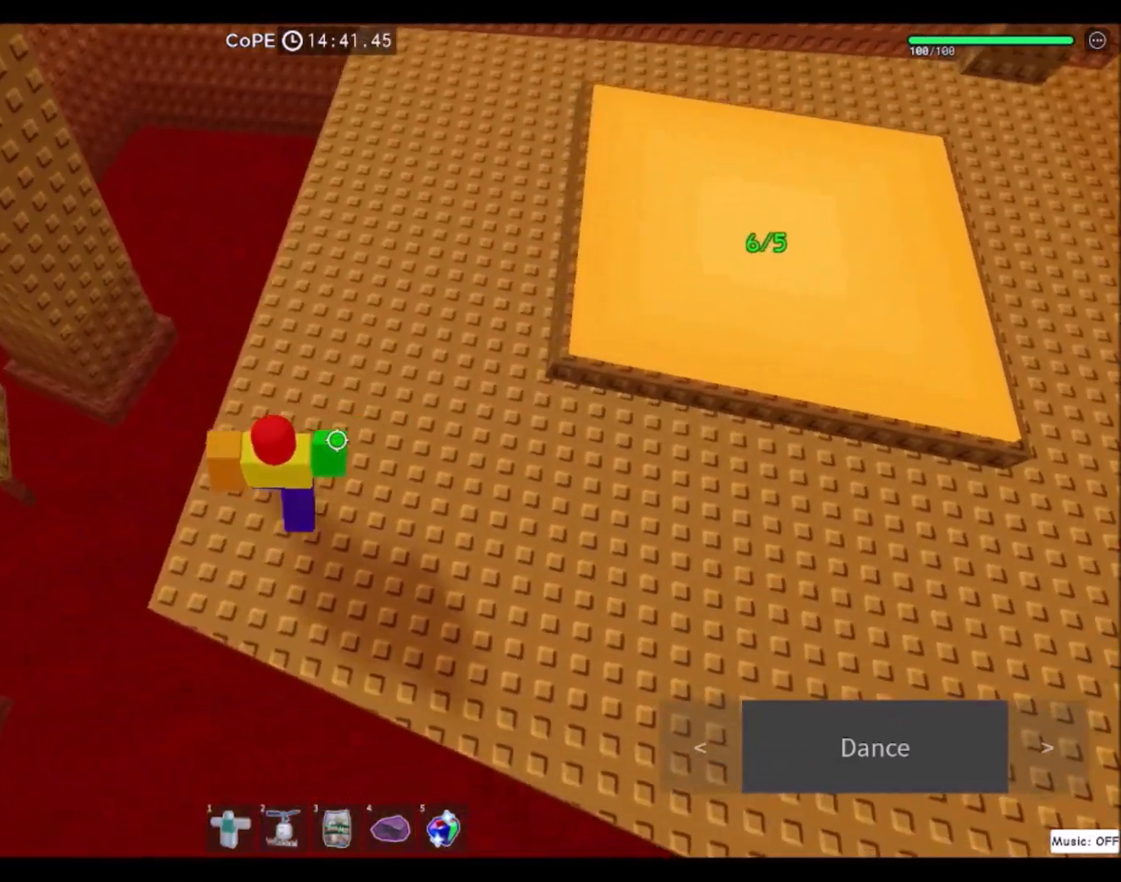
{"keys": ["a"], "mouse": [], "events": [[167, "space", "down"], [367, "space", "up"]]}
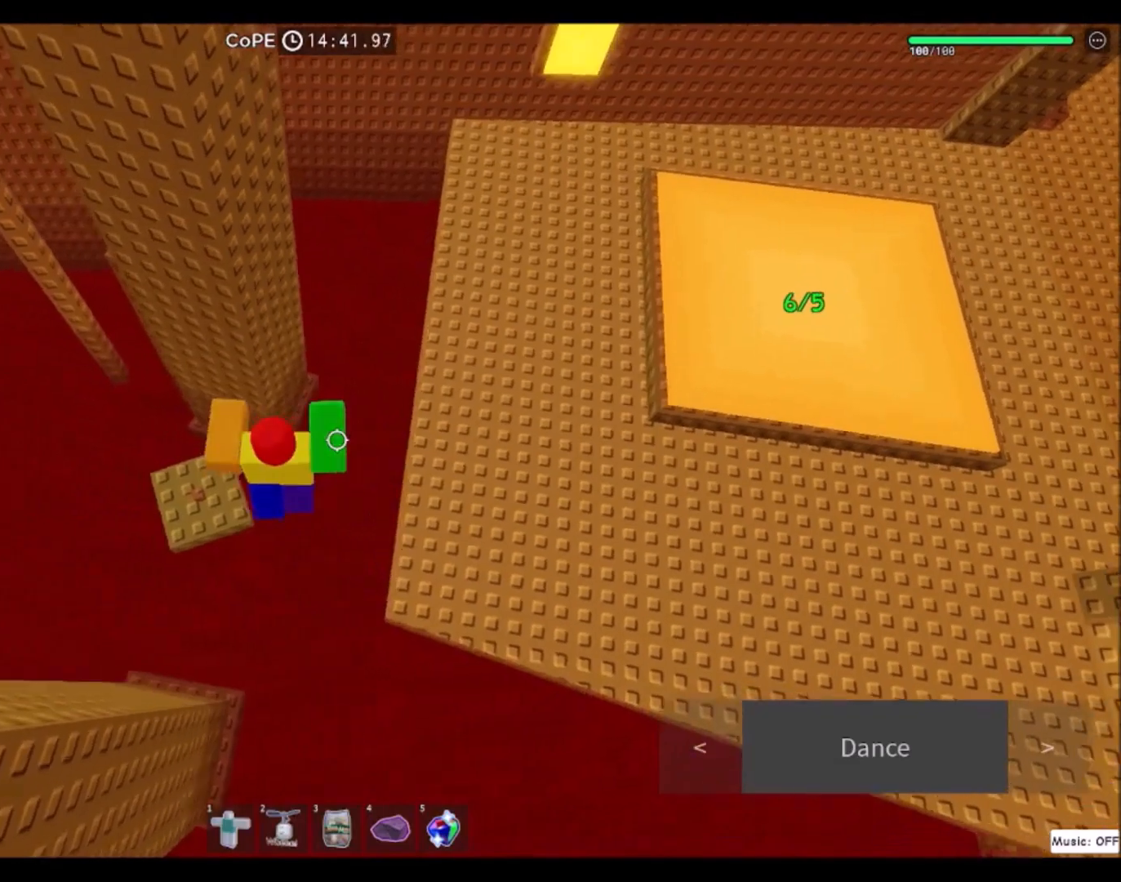
{"keys": [], "mouse": [], "events": [[334, "a", "up"]]}